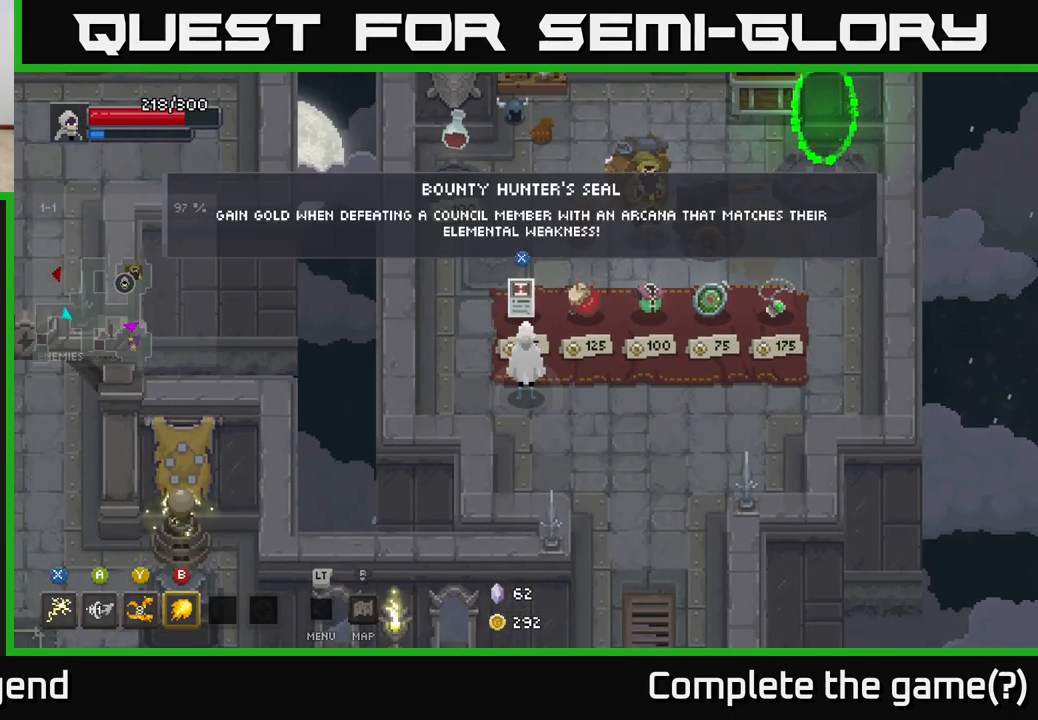
Gameplay with a controller (Xbox layout); each line is a JSON object with the inputs held at the frame after it. "events" lists button and stick changes between this image and that frame as [ms after this image, input, new state], when the widget could be followed in between.
{"buttons": [], "left_stick": "center", "right_stick": "center", "events": []}
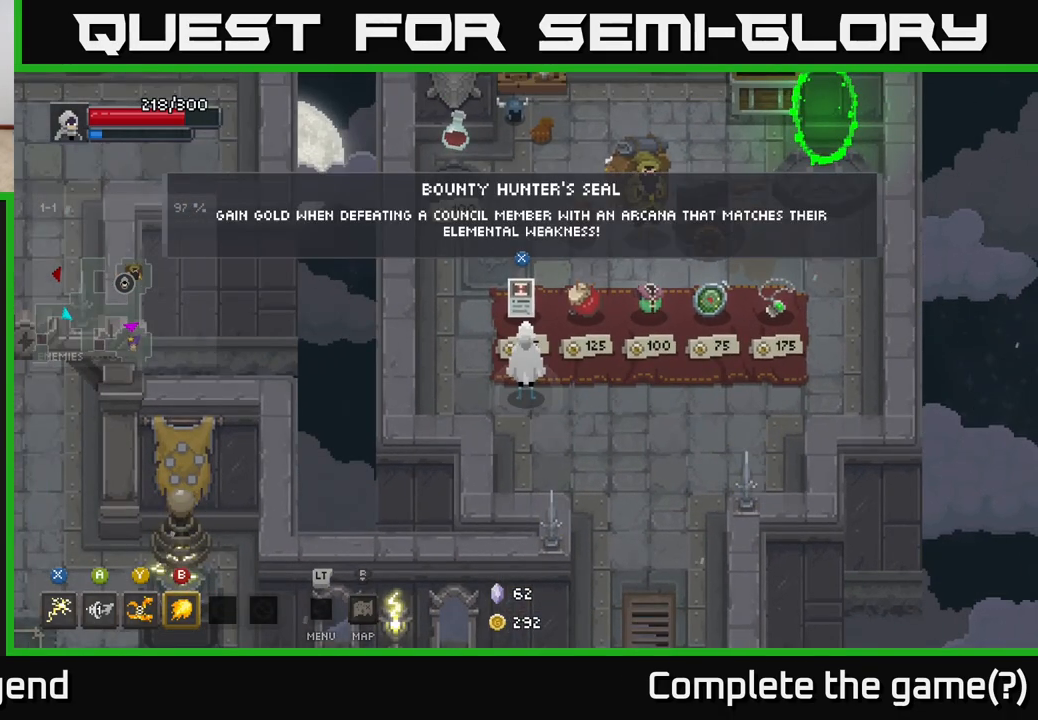
{"buttons": [], "left_stick": "center", "right_stick": "center", "events": [[333, "left_stick", "right"], [483, "left_stick", "center"]]}
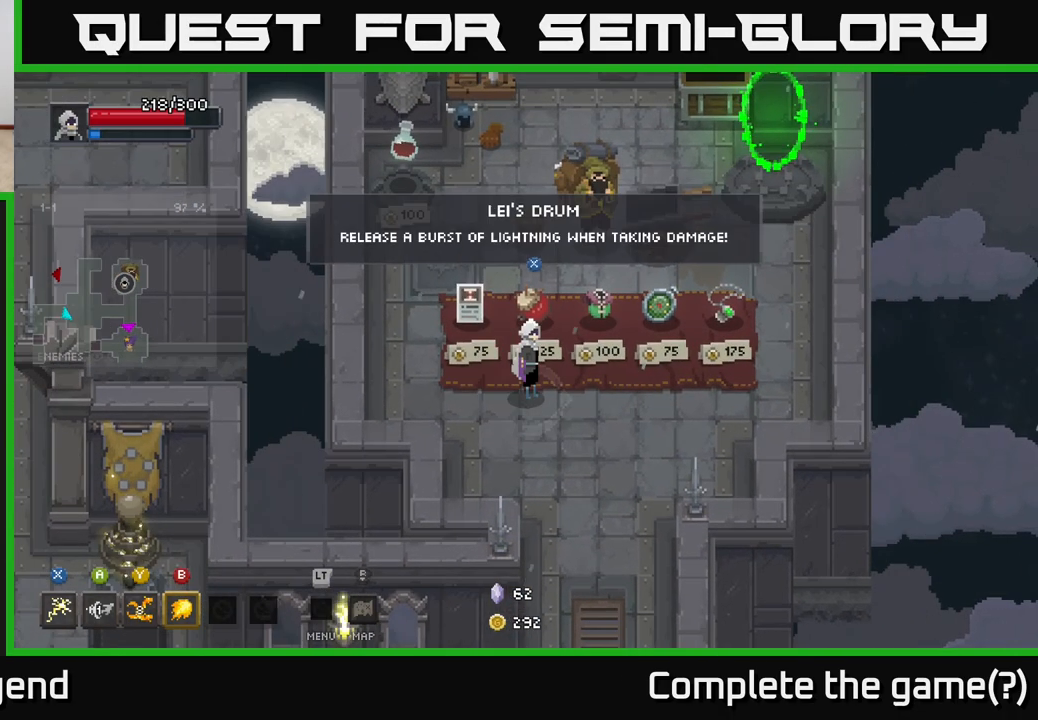
{"buttons": [], "left_stick": "center", "right_stick": "center", "events": []}
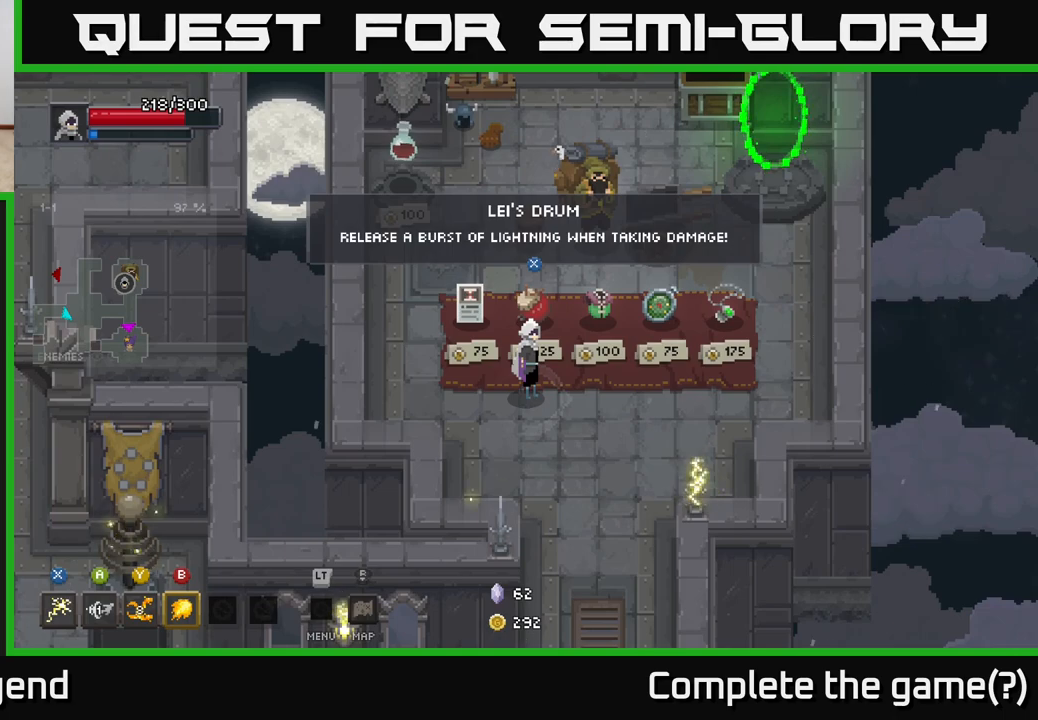
{"buttons": [], "left_stick": "center", "right_stick": "center", "events": []}
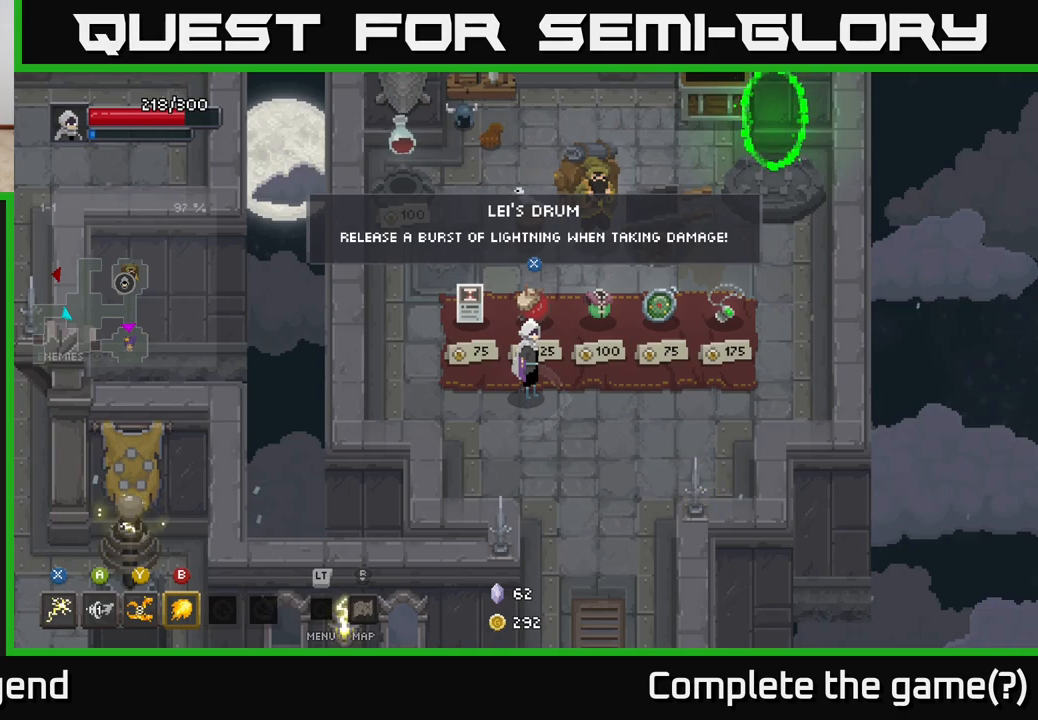
{"buttons": [], "left_stick": "center", "right_stick": "center", "events": [[317, "left_stick", "right"], [483, "left_stick", "center"]]}
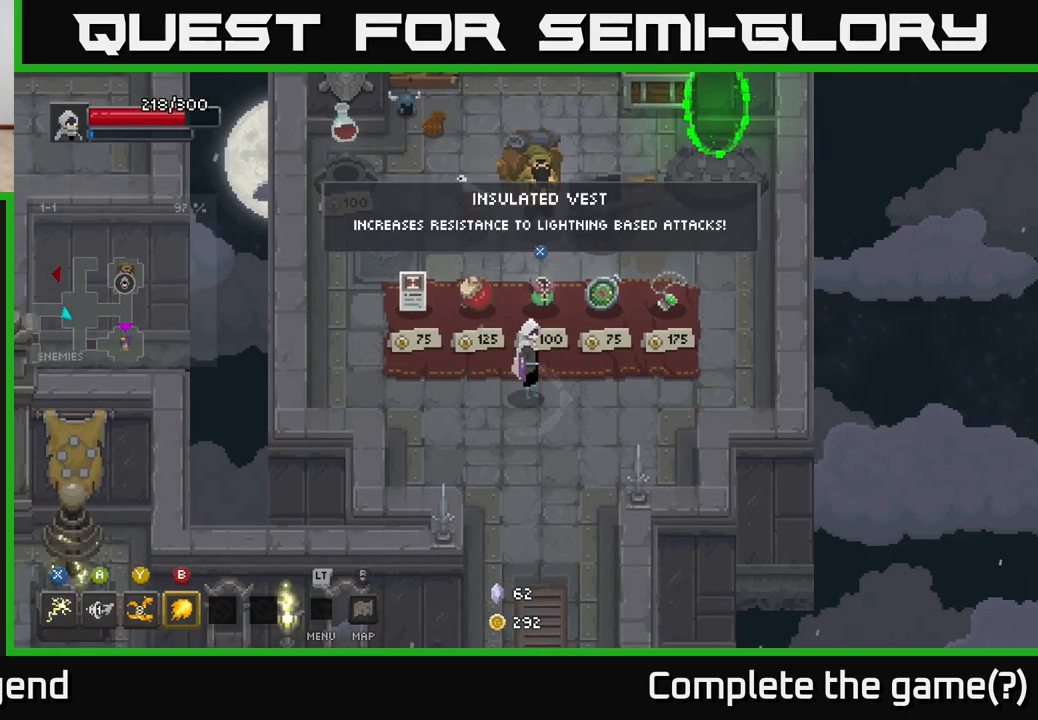
{"buttons": [], "left_stick": "center", "right_stick": "center", "events": []}
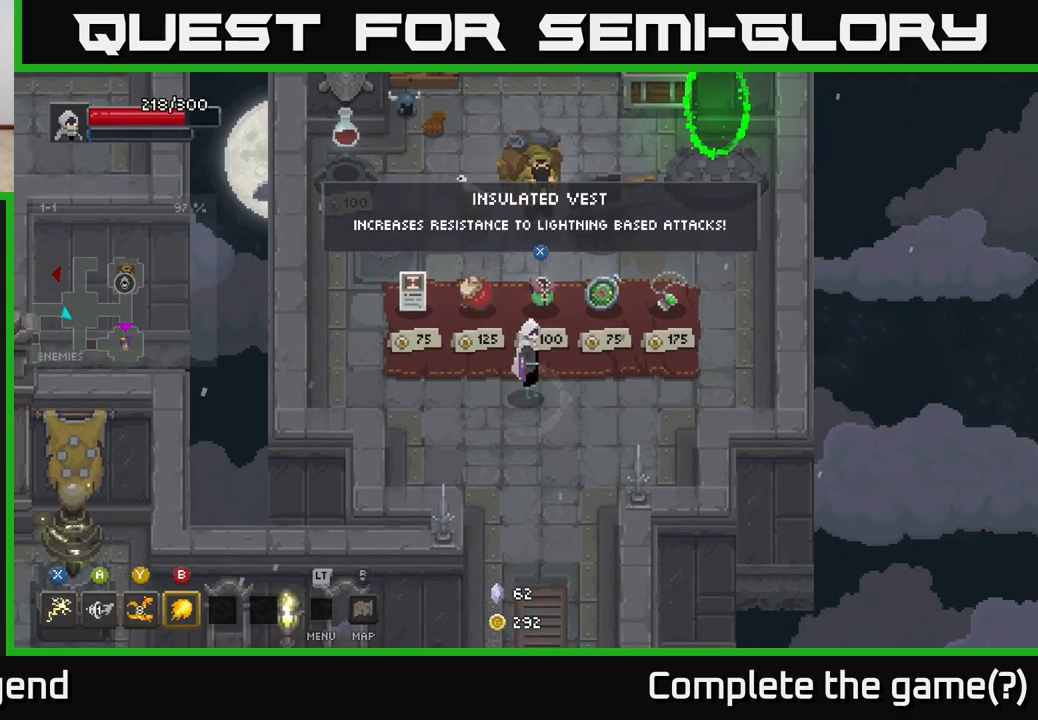
{"buttons": [], "left_stick": "center", "right_stick": "center", "events": []}
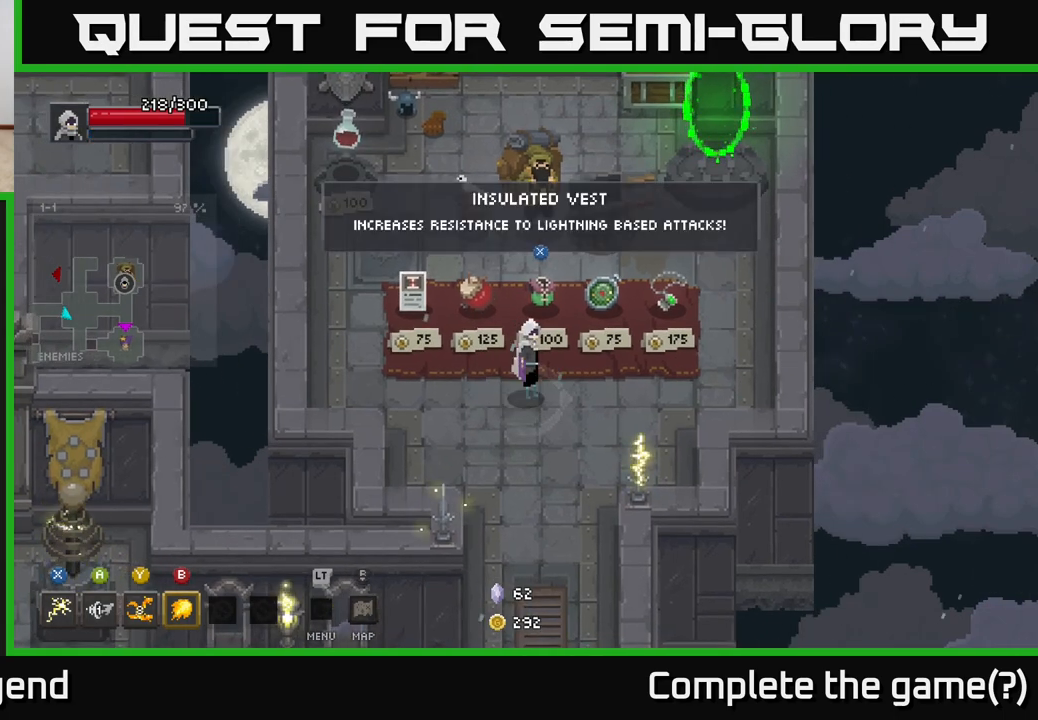
{"buttons": [], "left_stick": "center", "right_stick": "center", "events": []}
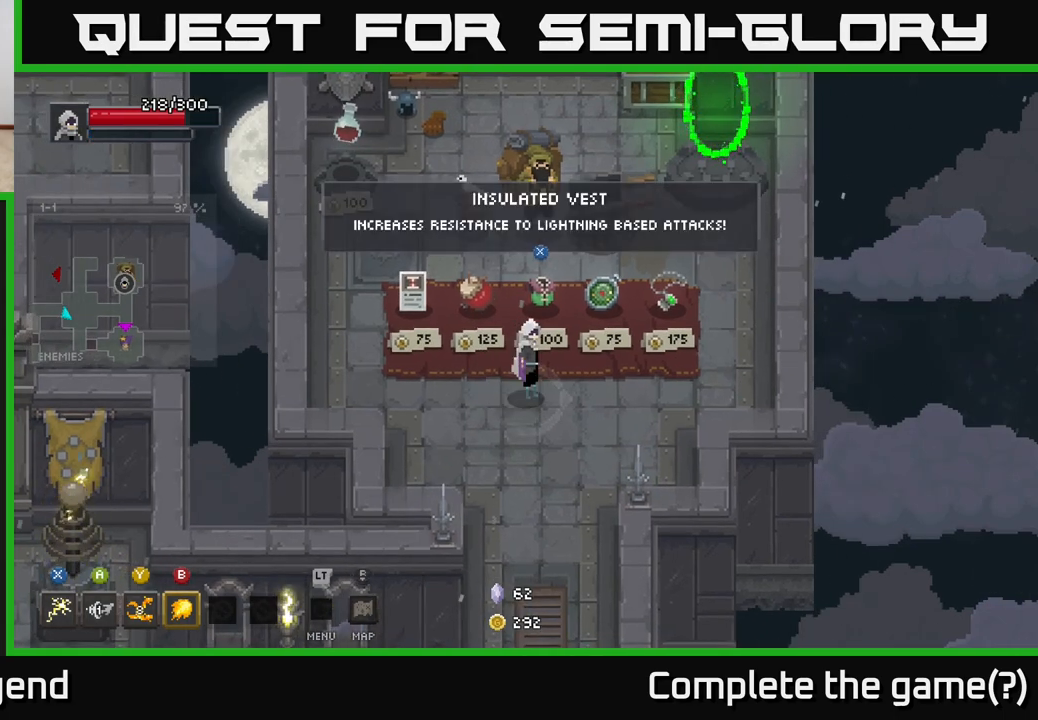
{"buttons": [], "left_stick": "center", "right_stick": "center", "events": []}
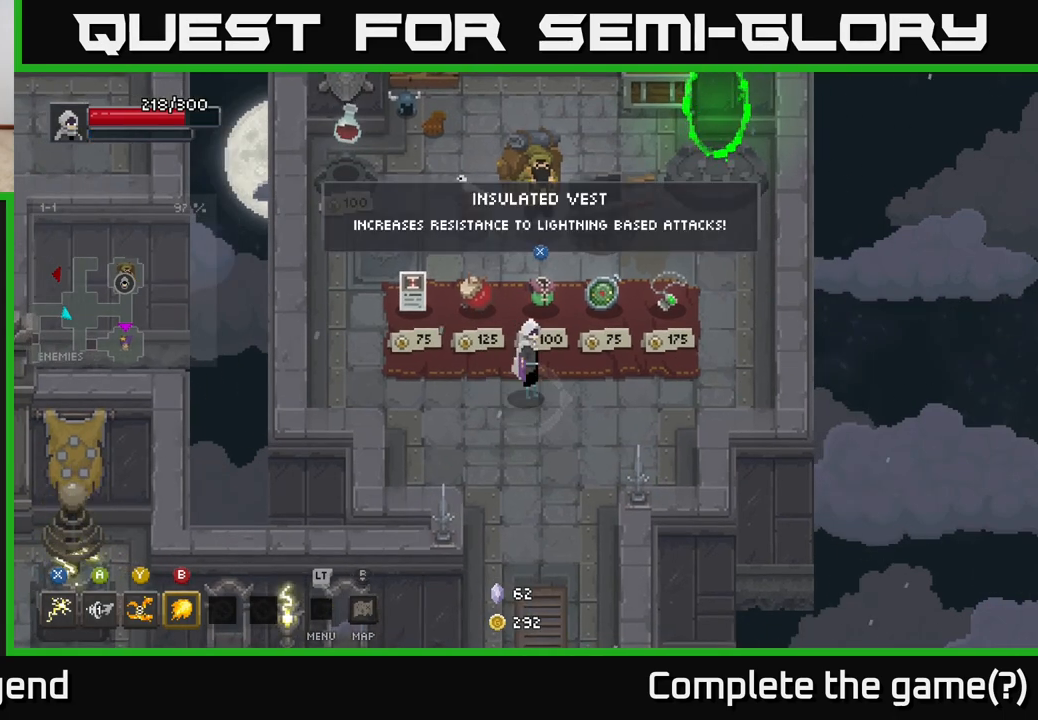
{"buttons": [], "left_stick": "center", "right_stick": "center", "events": []}
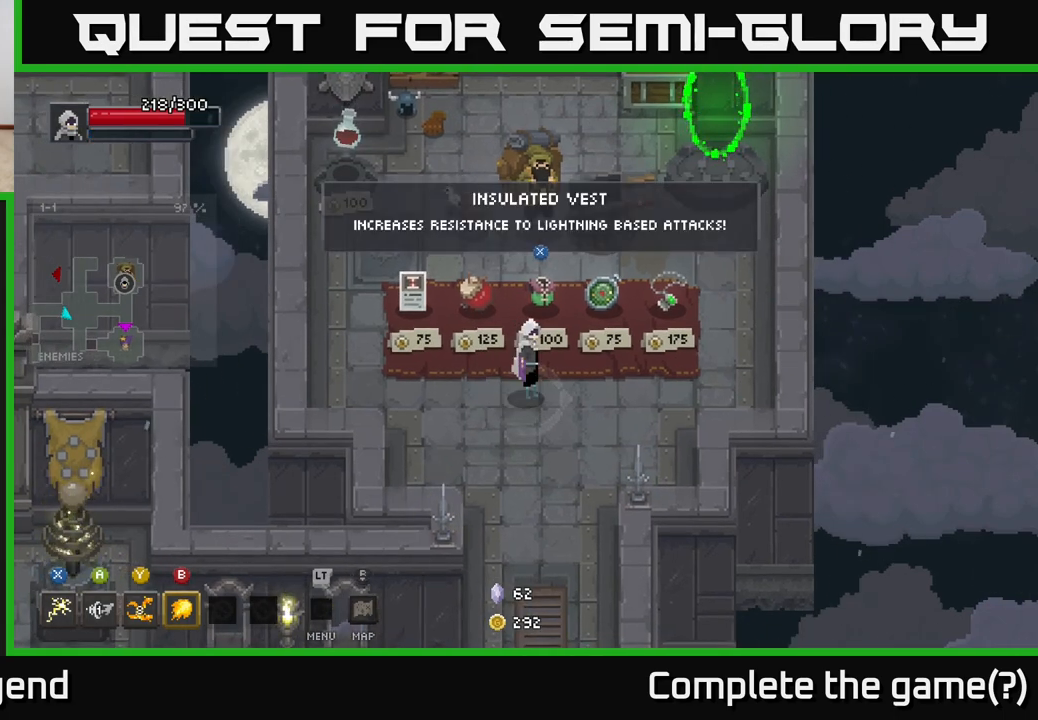
{"buttons": [], "left_stick": "center", "right_stick": "center", "events": []}
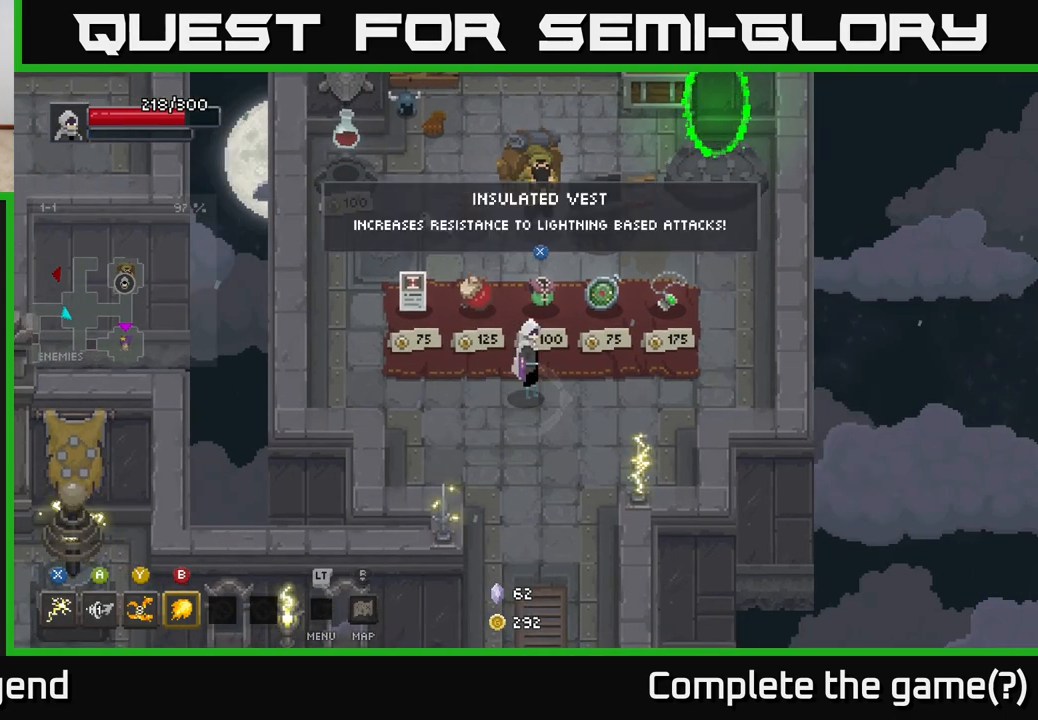
{"buttons": [], "left_stick": "center", "right_stick": "center", "events": []}
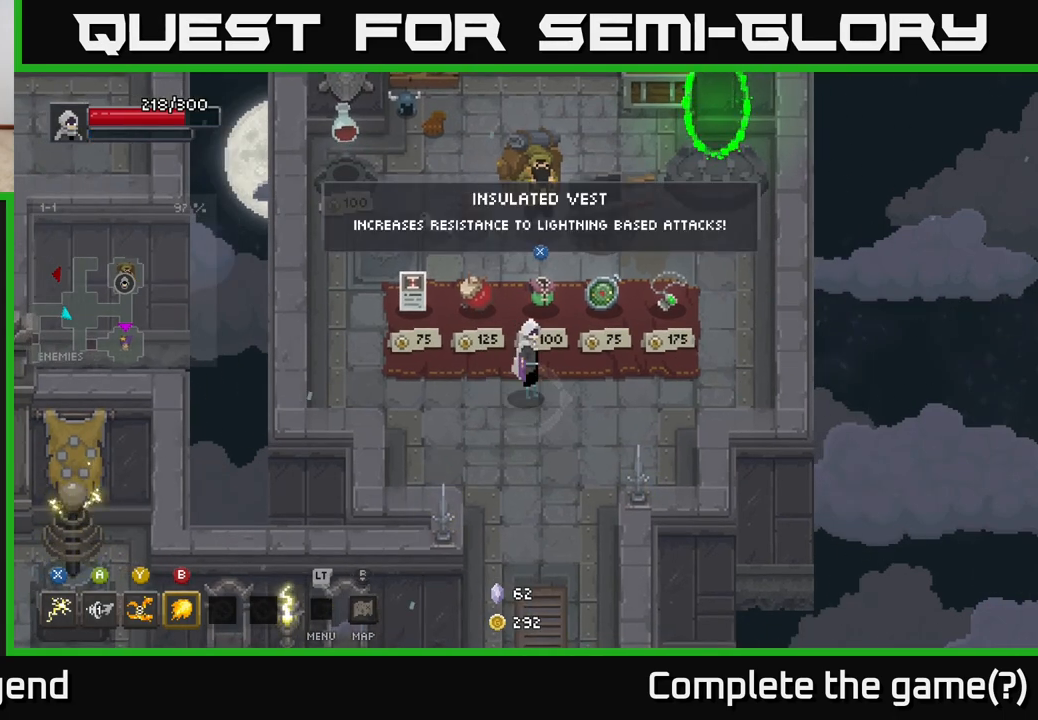
{"buttons": [], "left_stick": "center", "right_stick": "center", "events": []}
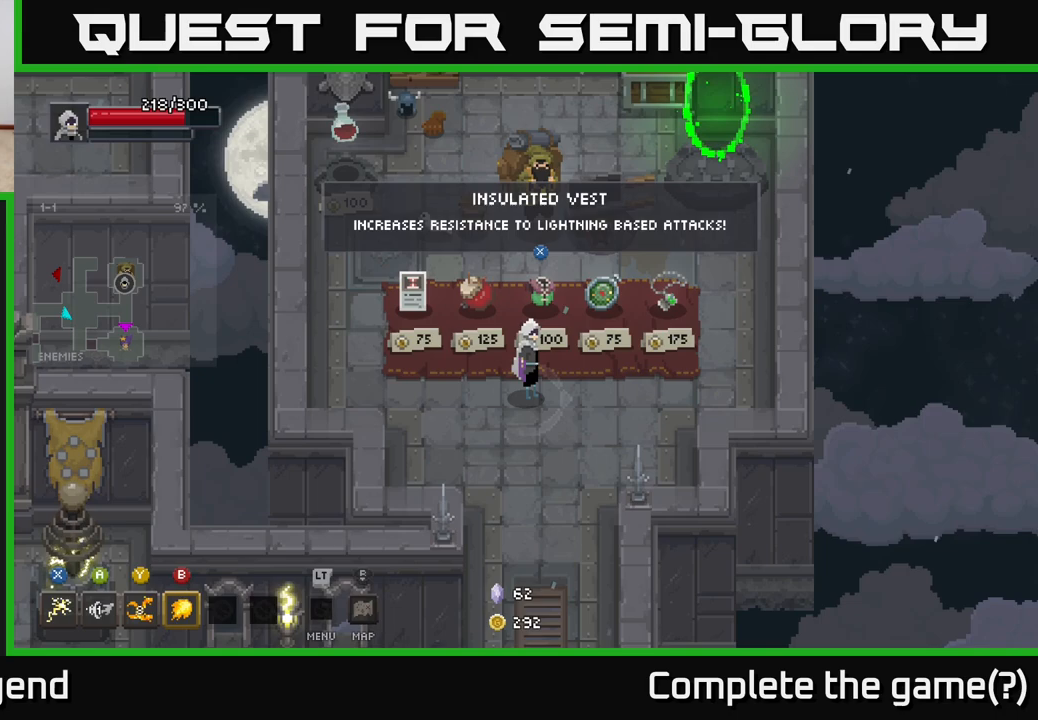
{"buttons": [], "left_stick": "center", "right_stick": "center", "events": []}
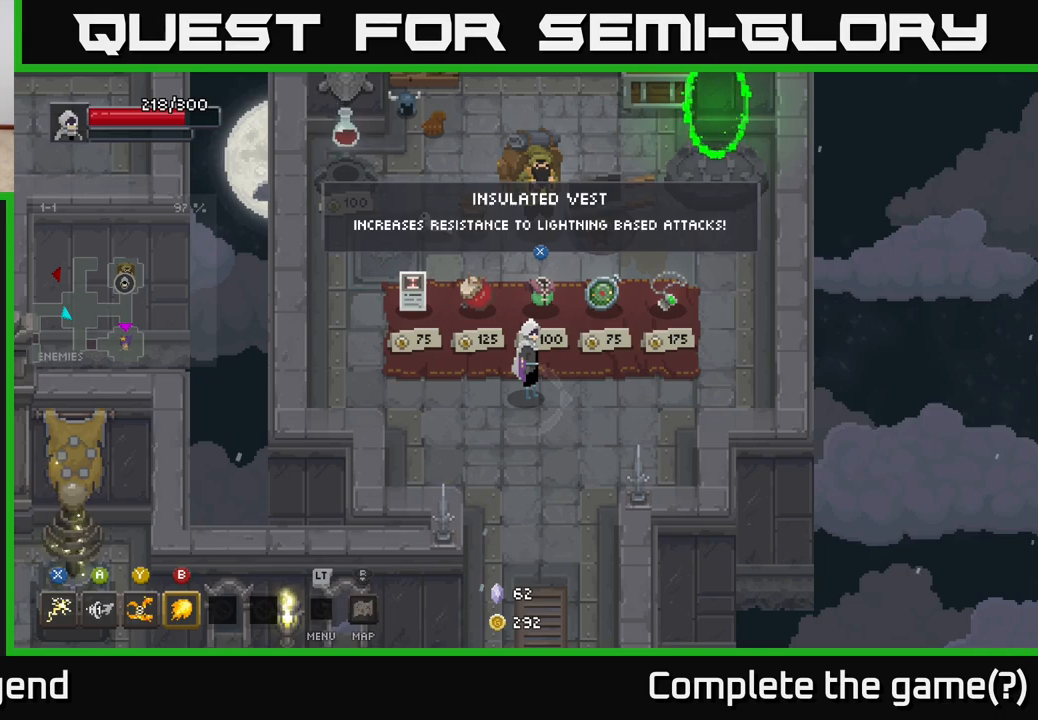
{"buttons": [], "left_stick": "center", "right_stick": "center", "events": []}
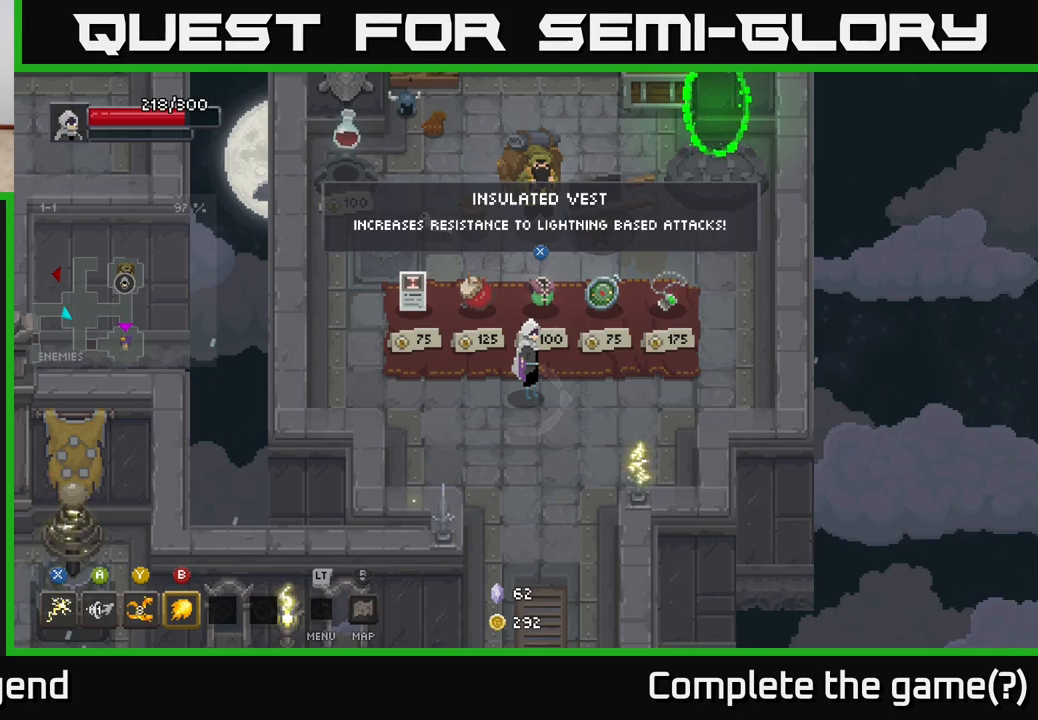
{"buttons": [], "left_stick": "right", "right_stick": "center", "events": [[433, "left_stick", "right"]]}
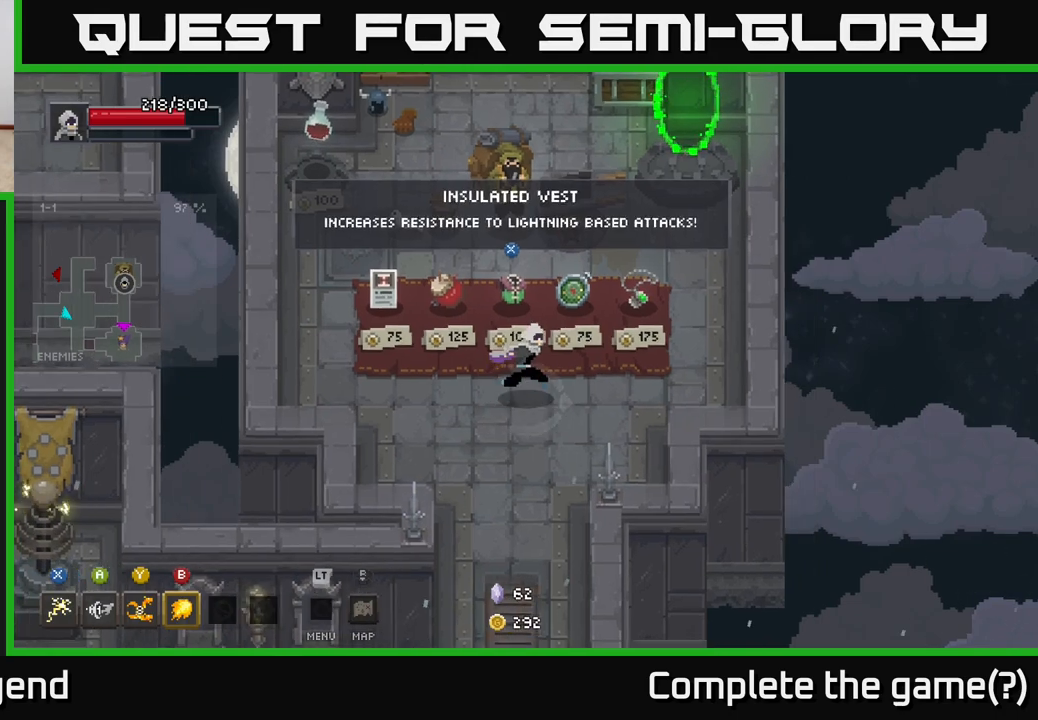
{"buttons": [], "left_stick": "center", "right_stick": "center", "events": [[200, "left_stick", "center"]]}
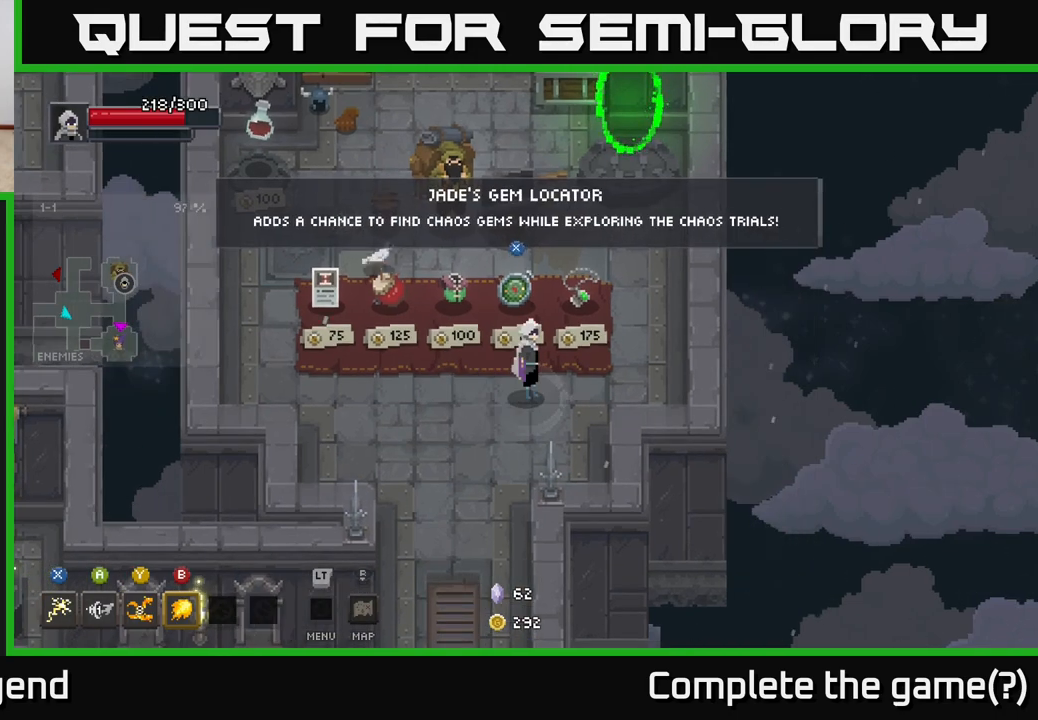
{"buttons": [], "left_stick": "right", "right_stick": "center", "events": [[317, "left_stick", "right"]]}
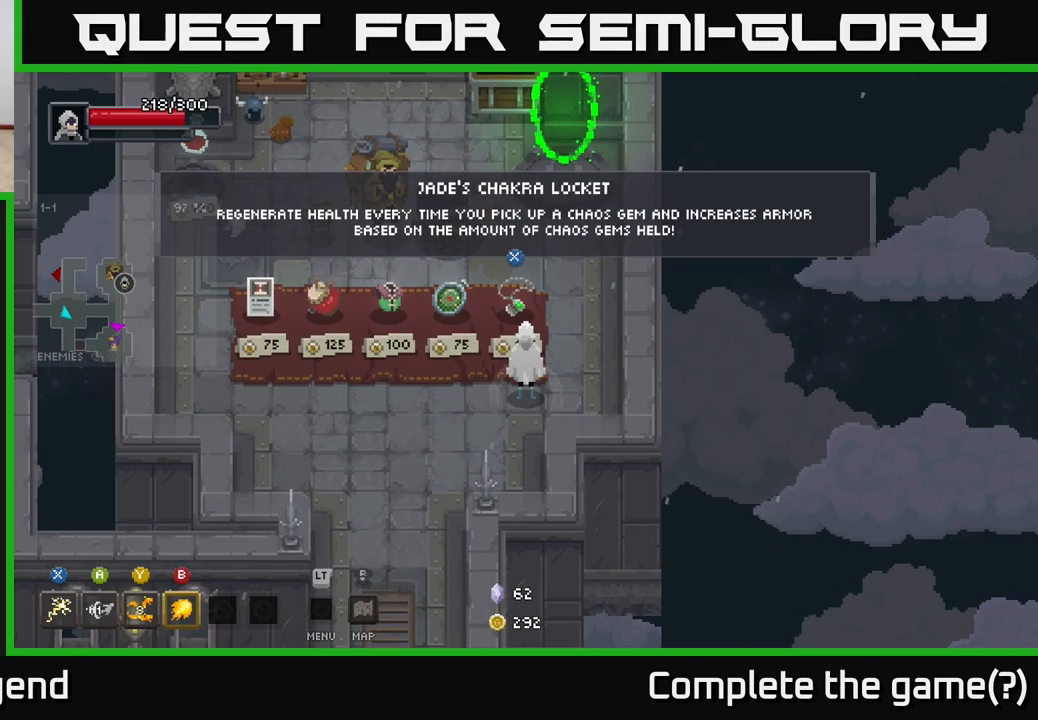
{"buttons": [], "left_stick": "center", "right_stick": "center", "events": [[17, "left_stick", "center"]]}